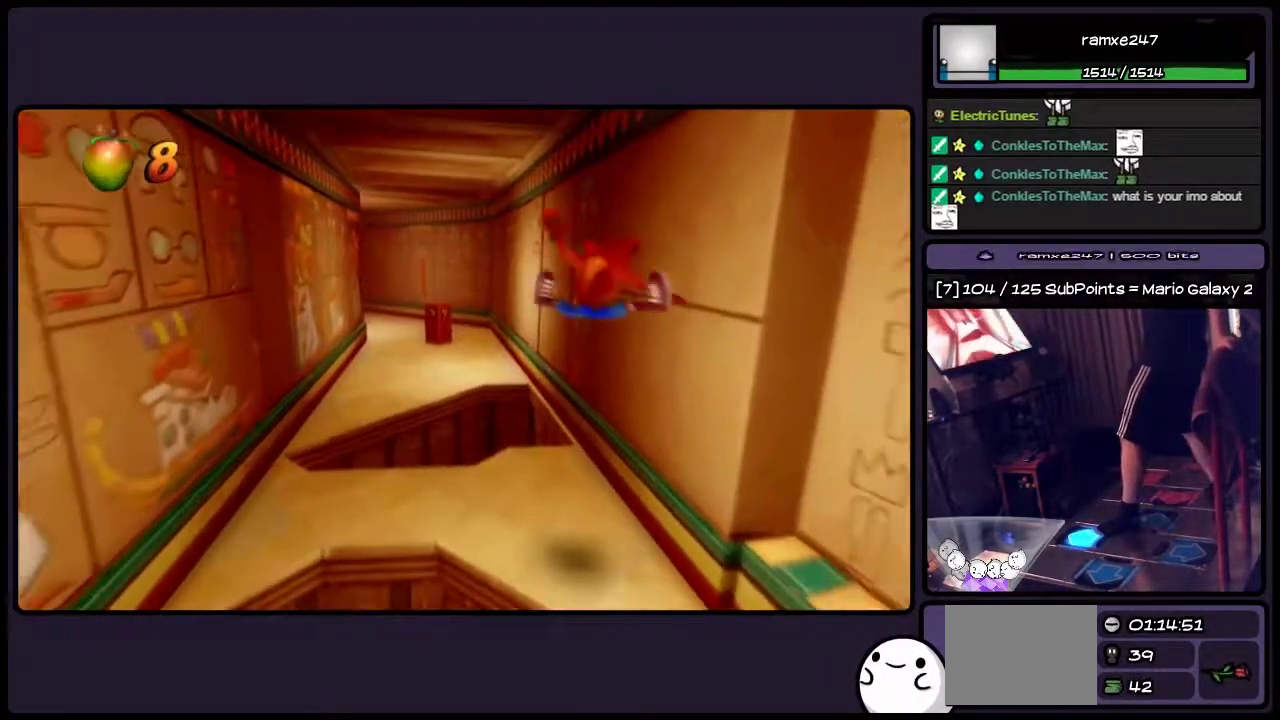
Gameplay with a controller (PlayStation layout); each line is a JSON object with the inputs held at the frame after it. "events" lists button and stick changes between this image and that frame as [ms after this image, input, new state], when the widget could be followed in between. Not read: L3 R3.
{"buttons": [], "events": [[117, "DPAD_RIGHT", "up"], [333, "DPAD_UP", "up"]]}
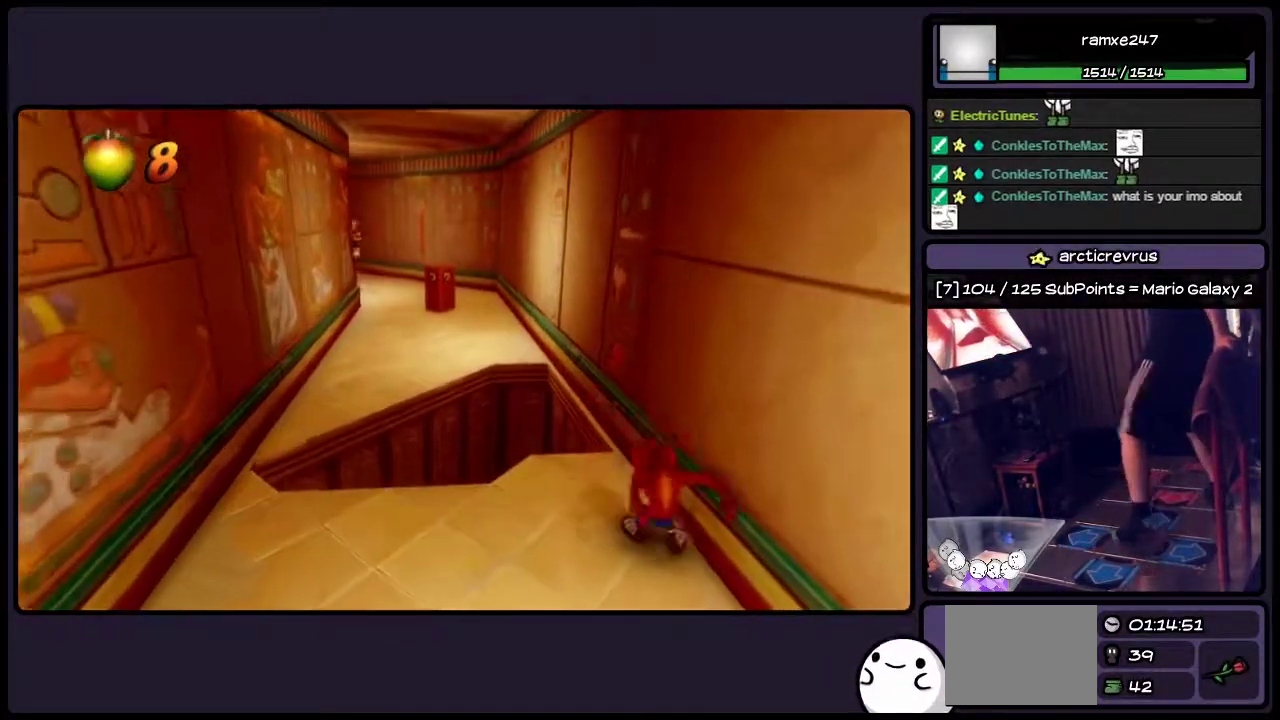
{"buttons": ["CIRCLE", "DPAD_UP"], "events": [[283, "DPAD_UP", "down"], [500, "CIRCLE", "down"]]}
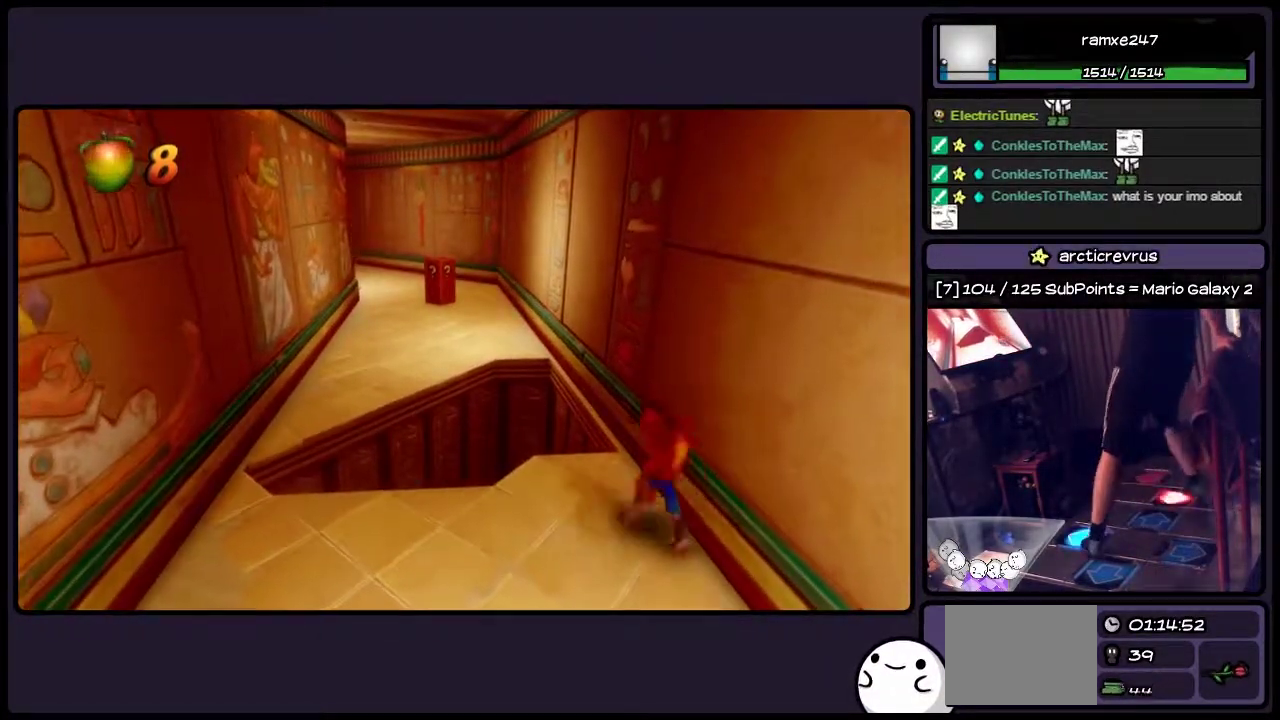
{"buttons": ["CROSS", "DPAD_UP", "DPAD_LEFT"], "events": [[283, "CIRCLE", "up"], [417, "CROSS", "down"], [450, "DPAD_LEFT", "down"]]}
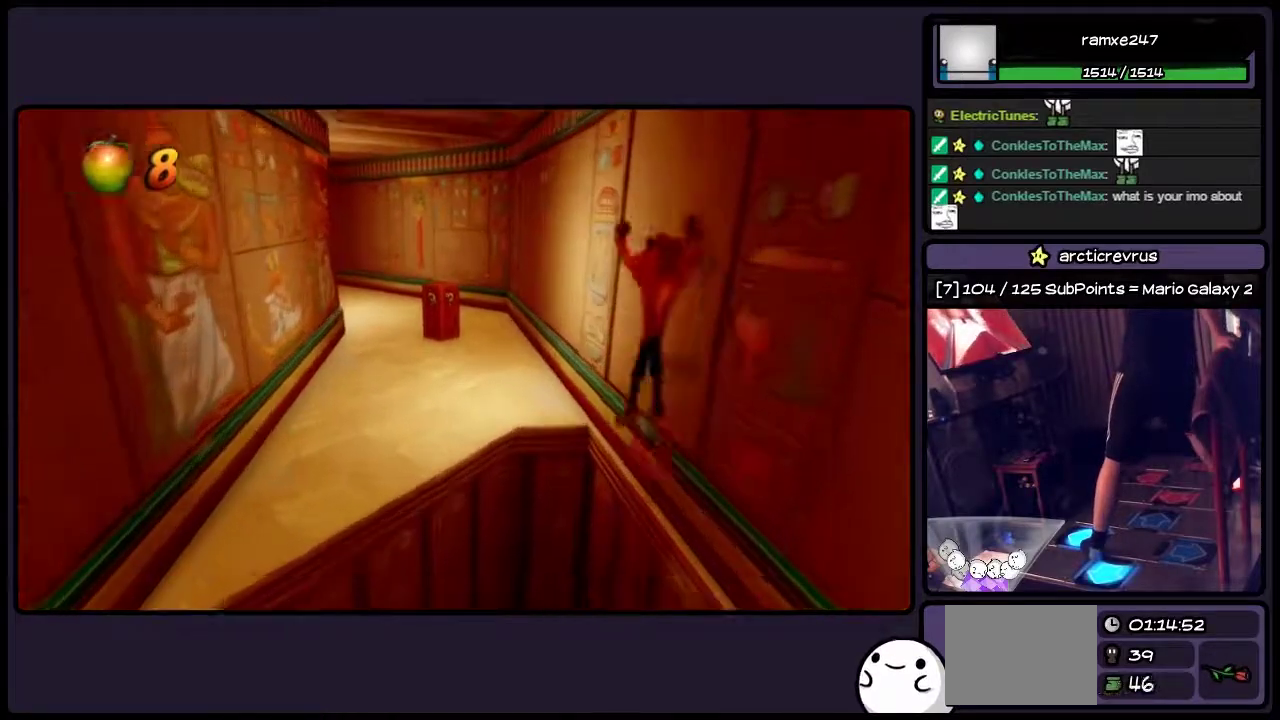
{"buttons": ["CROSS", "DPAD_UP"], "events": [[417, "DPAD_LEFT", "up"]]}
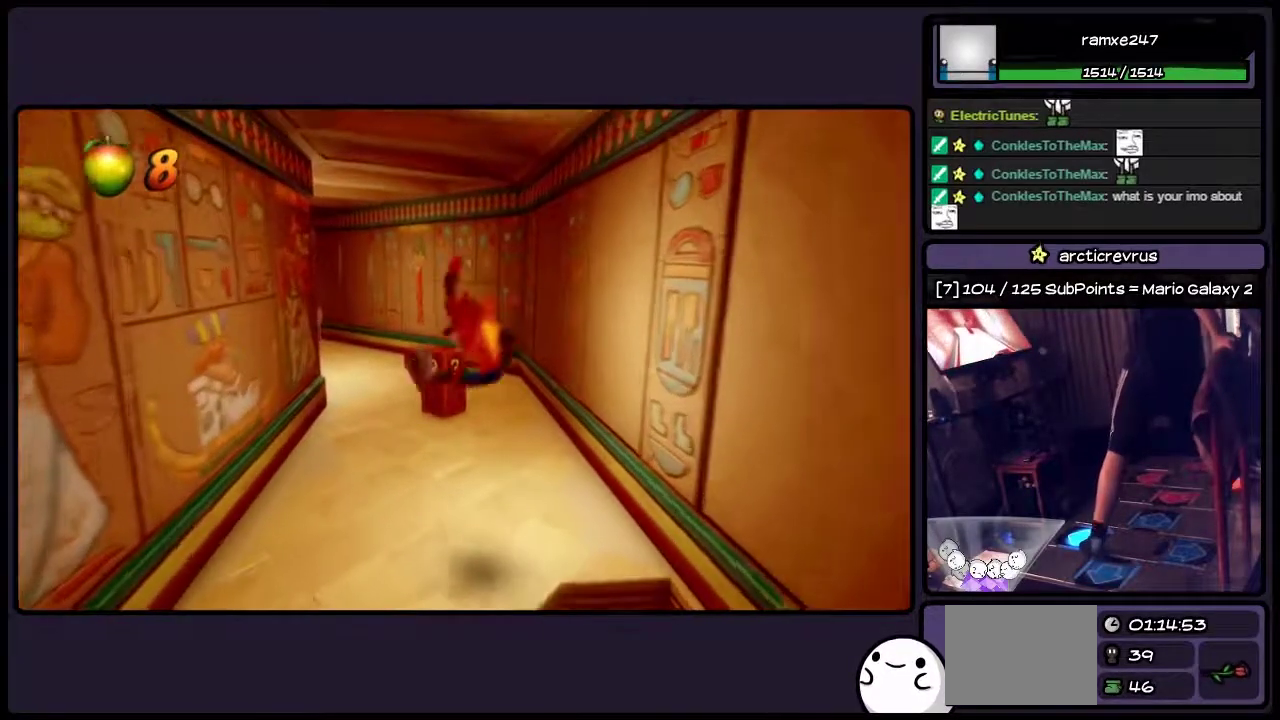
{"buttons": ["DPAD_UP"], "events": [[117, "CROSS", "up"], [333, "DPAD_UP", "up"], [417, "DPAD_UP", "down"]]}
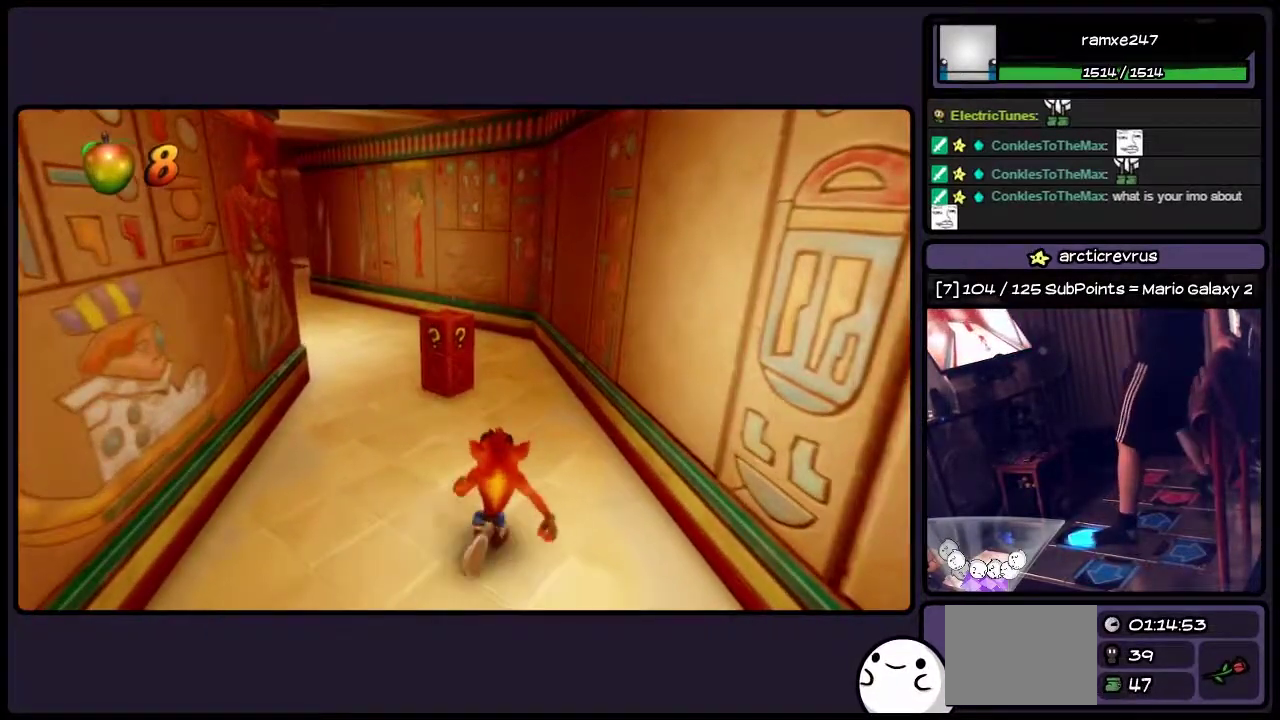
{"buttons": ["SQUARE", "DPAD_UP"], "events": [[450, "SQUARE", "down"]]}
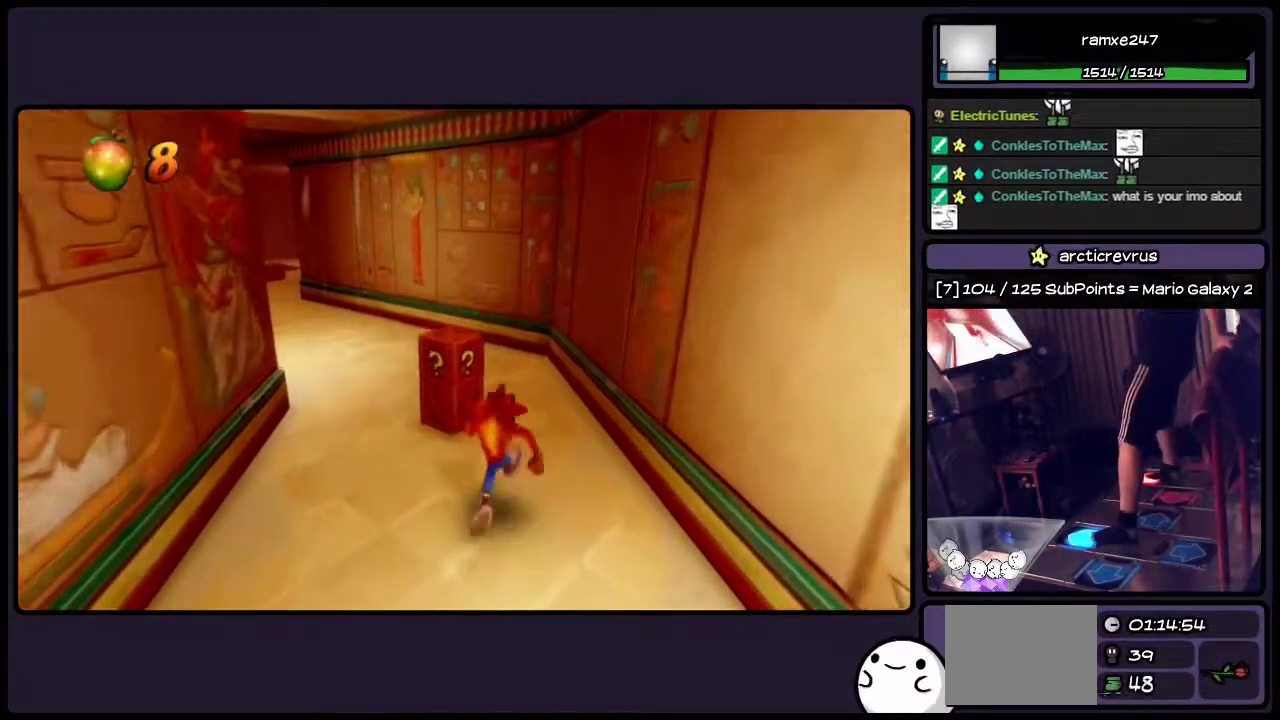
{"buttons": [], "events": [[333, "DPAD_UP", "up"], [500, "SQUARE", "up"]]}
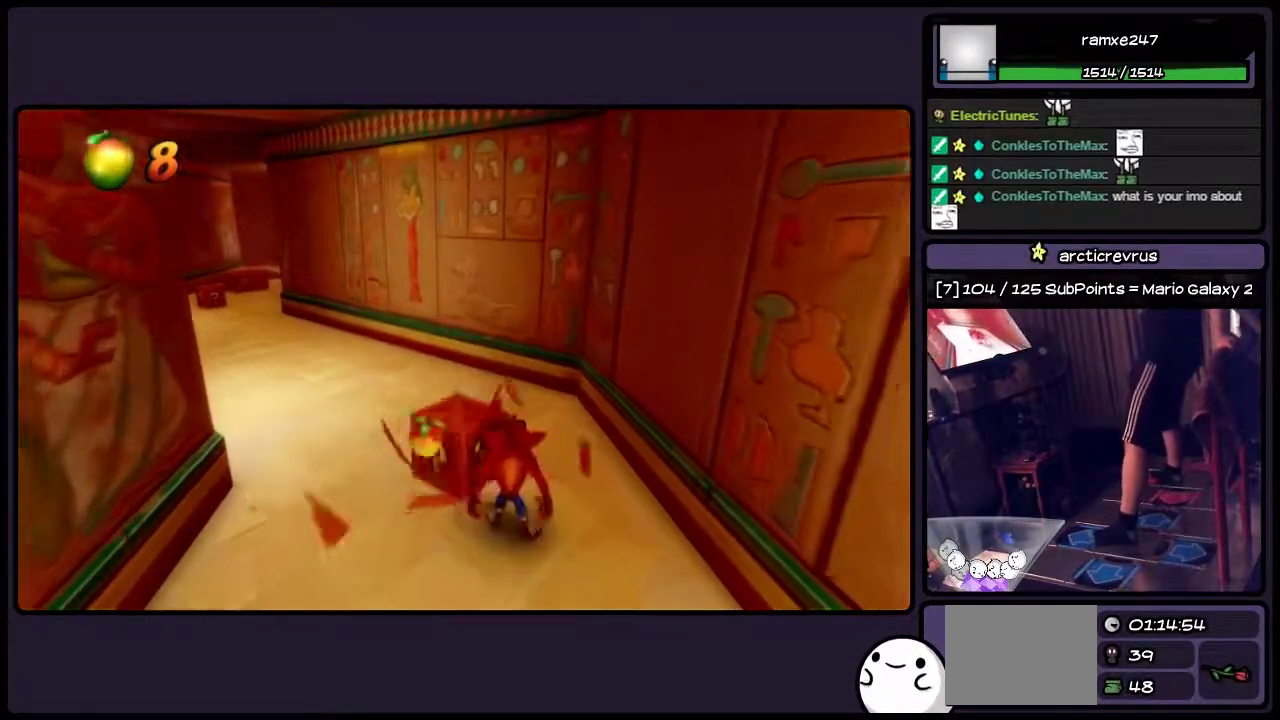
{"buttons": ["SQUARE"], "events": [[333, "SQUARE", "down"]]}
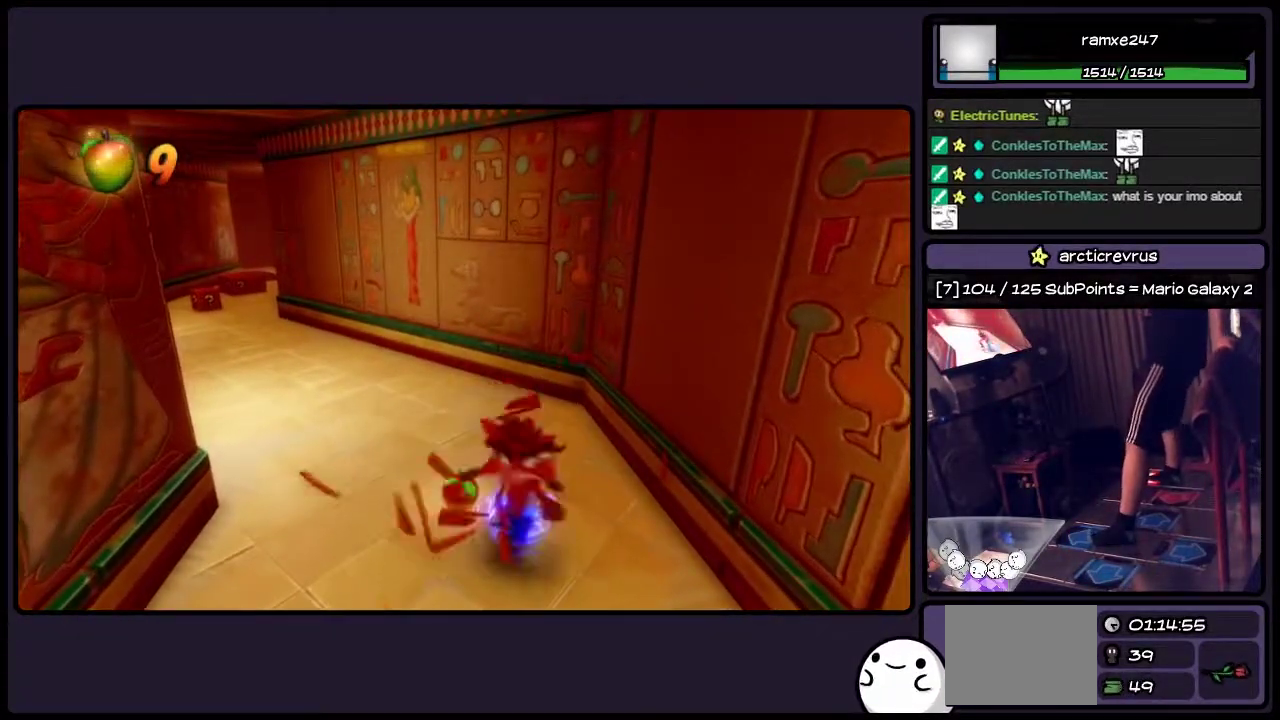
{"buttons": [], "events": [[333, "SQUARE", "up"]]}
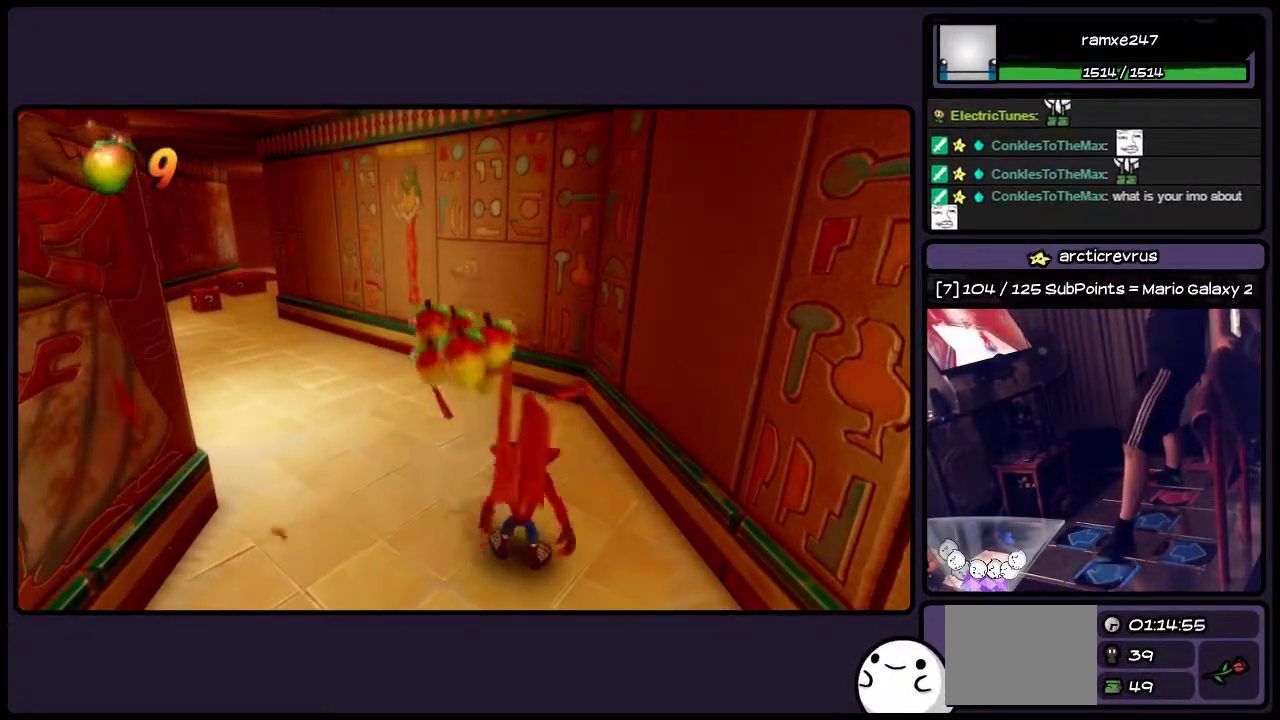
{"buttons": ["DPAD_UP"], "events": [[33, "DPAD_LEFT", "down"], [167, "DPAD_LEFT", "up"], [333, "DPAD_UP", "down"]]}
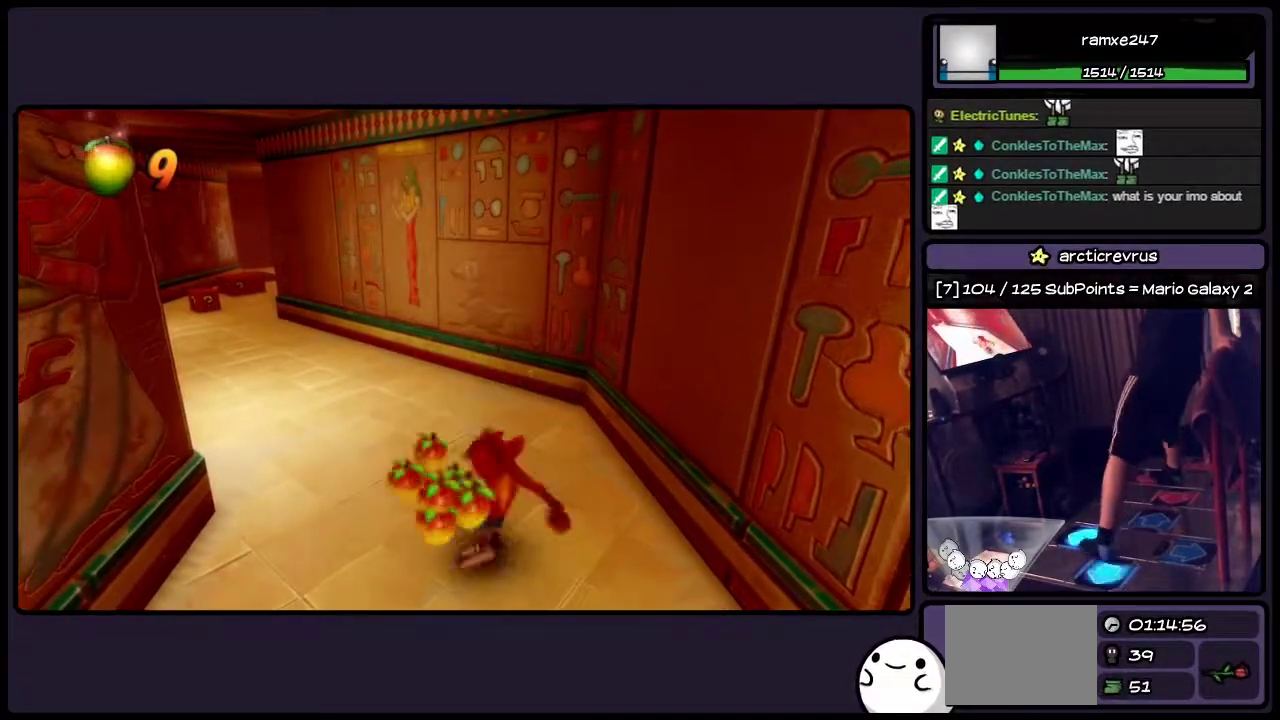
{"buttons": ["DPAD_UP", "DPAD_LEFT"], "events": [[83, "DPAD_LEFT", "down"]]}
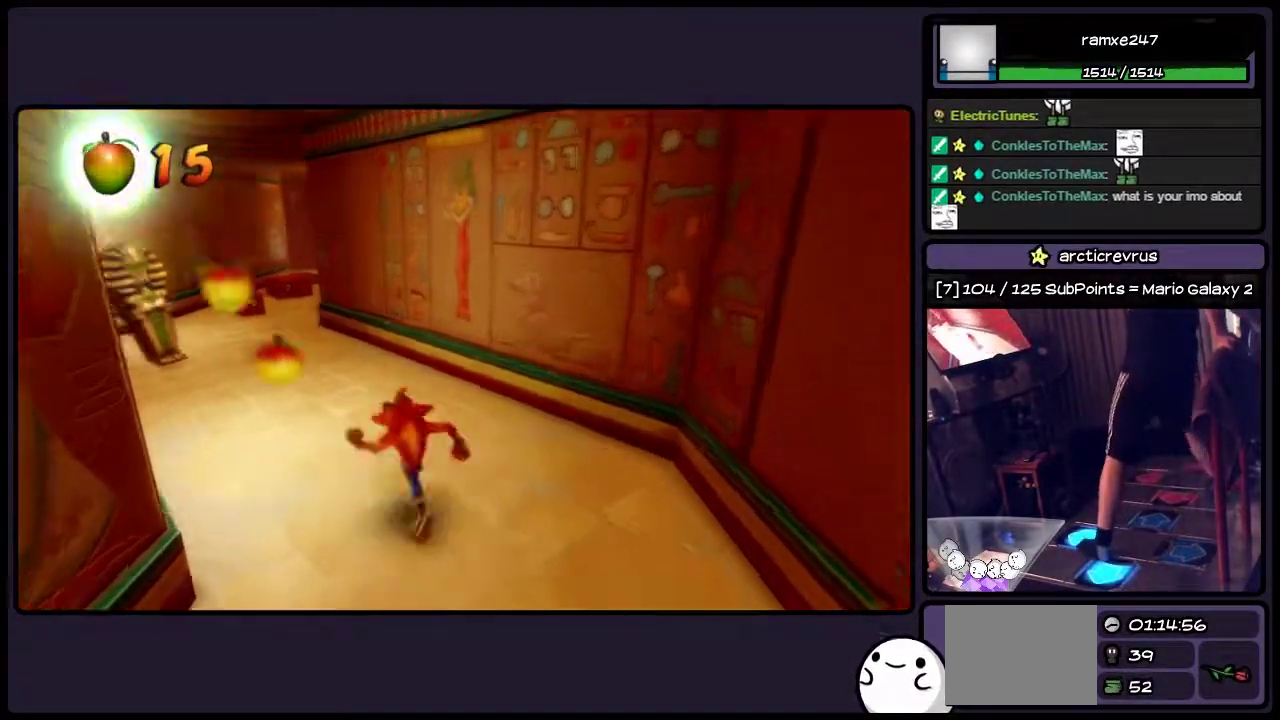
{"buttons": ["DPAD_UP"], "events": [[167, "DPAD_LEFT", "up"]]}
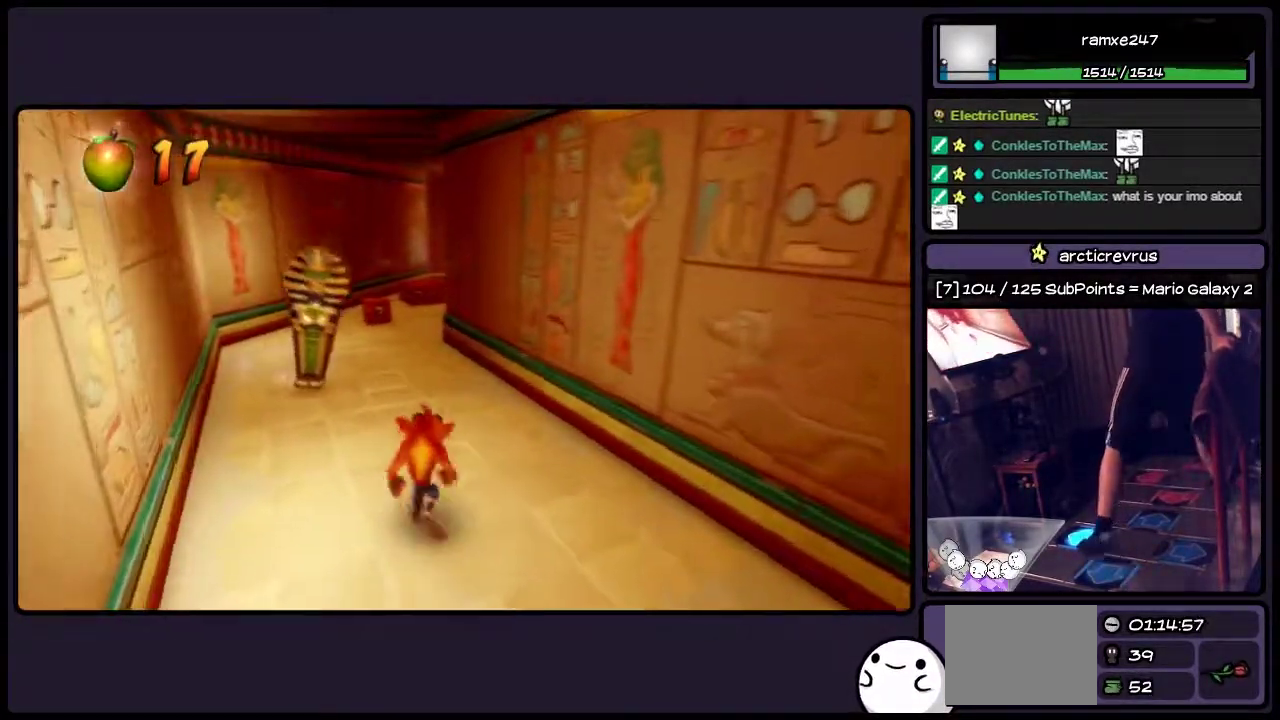
{"buttons": ["DPAD_UP", "DPAD_RIGHT"], "events": [[117, "DPAD_UP", "up"], [333, "DPAD_UP", "down"], [417, "DPAD_RIGHT", "down"]]}
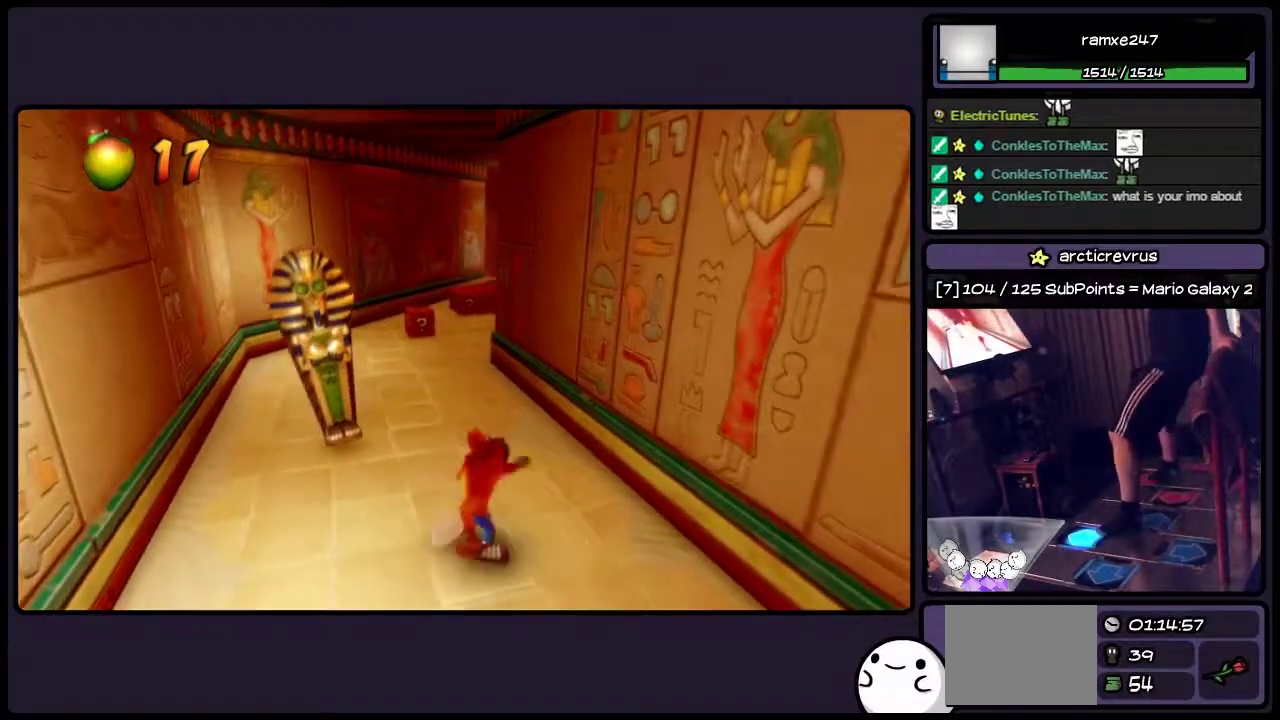
{"buttons": ["DPAD_UP"], "events": [[117, "DPAD_RIGHT", "up"], [250, "SQUARE", "down"], [417, "SQUARE", "up"]]}
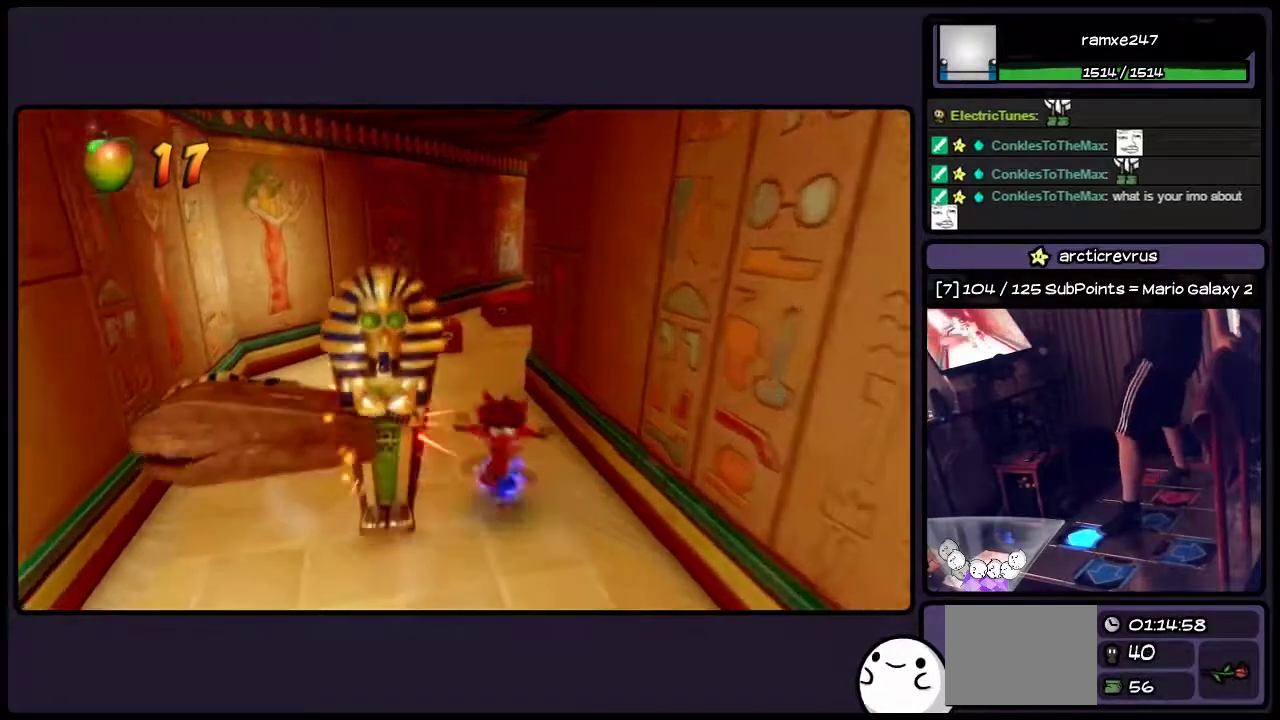
{"buttons": ["DPAD_UP"], "events": []}
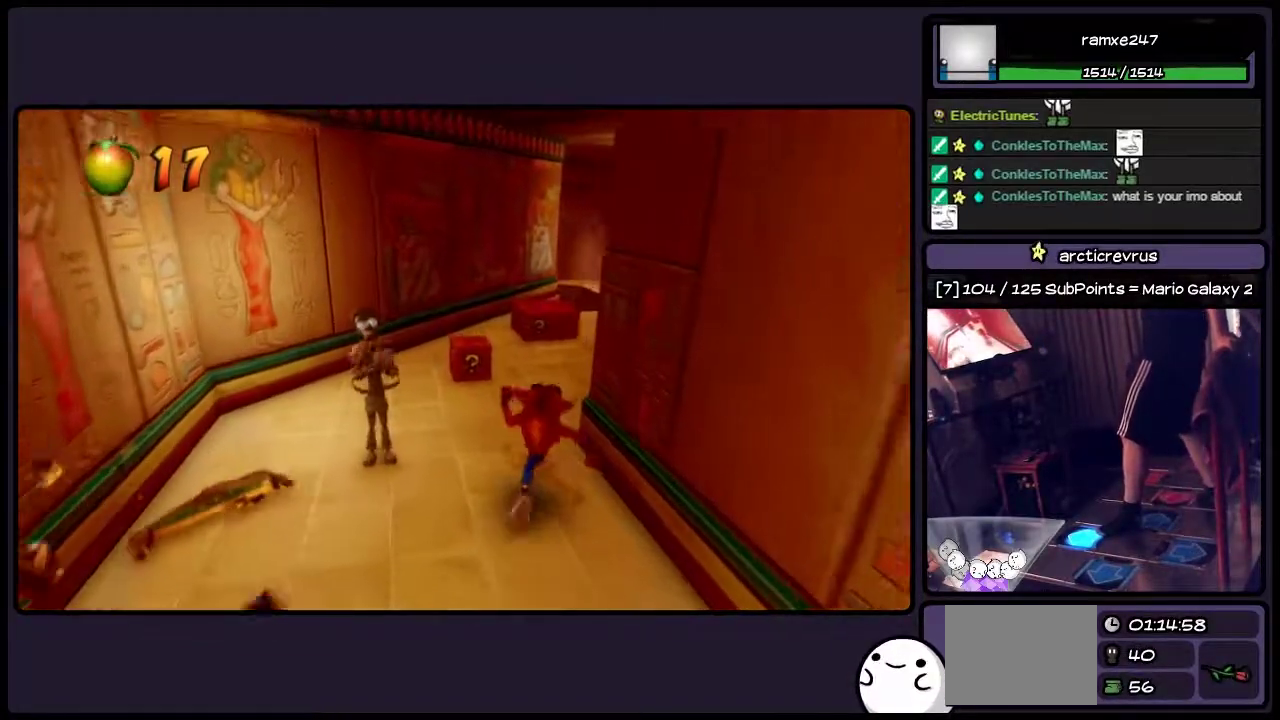
{"buttons": ["DPAD_UP"], "events": []}
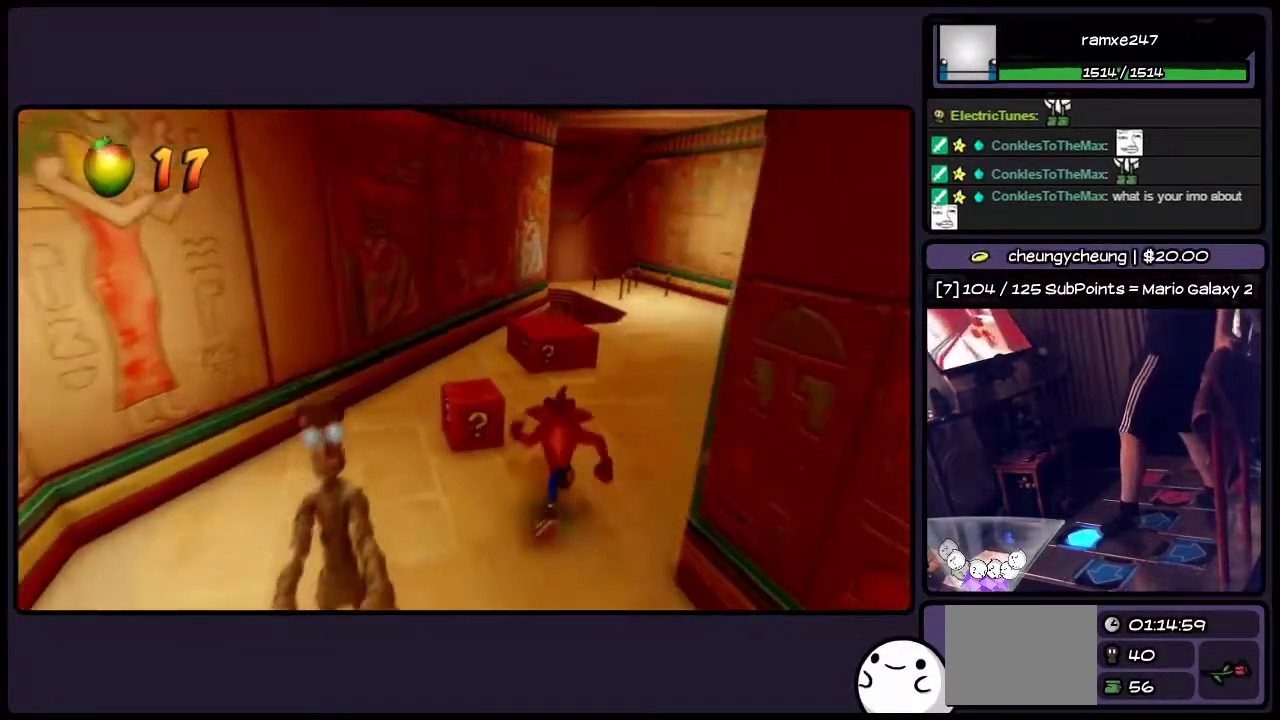
{"buttons": ["DPAD_LEFT"], "events": [[83, "DPAD_UP", "up"], [283, "DPAD_LEFT", "down"]]}
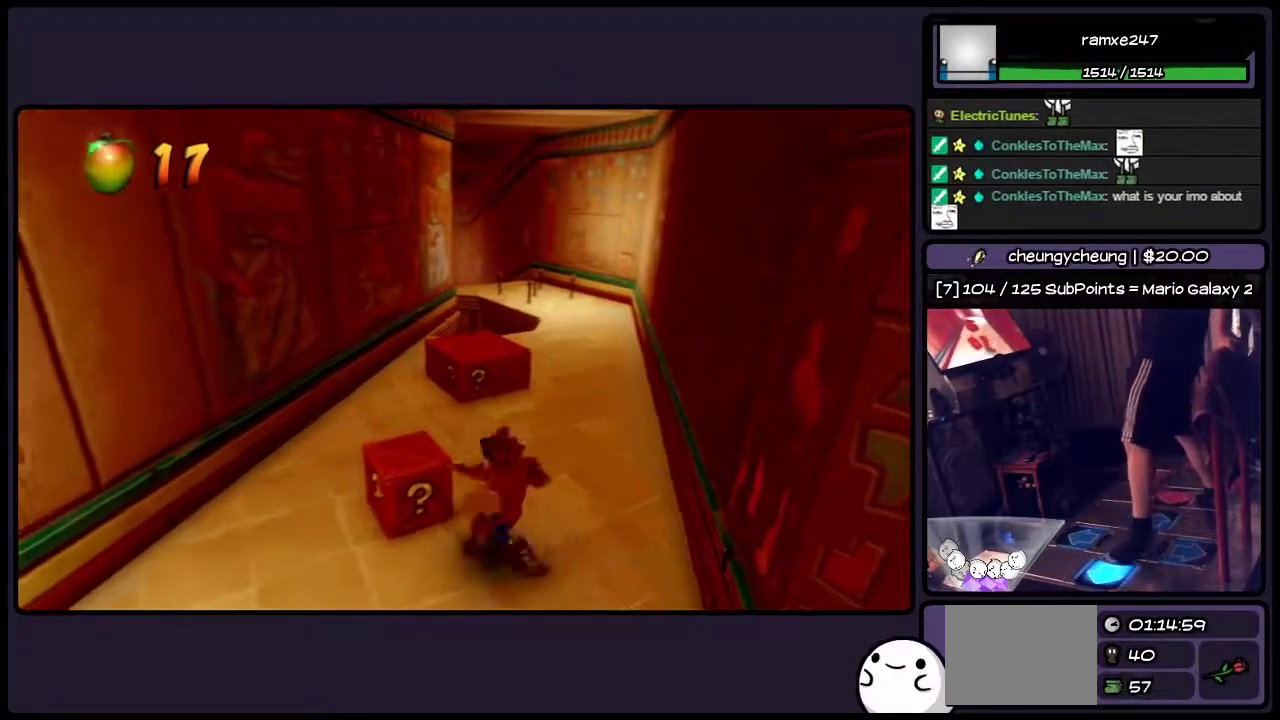
{"buttons": [], "events": [[117, "DPAD_LEFT", "up"]]}
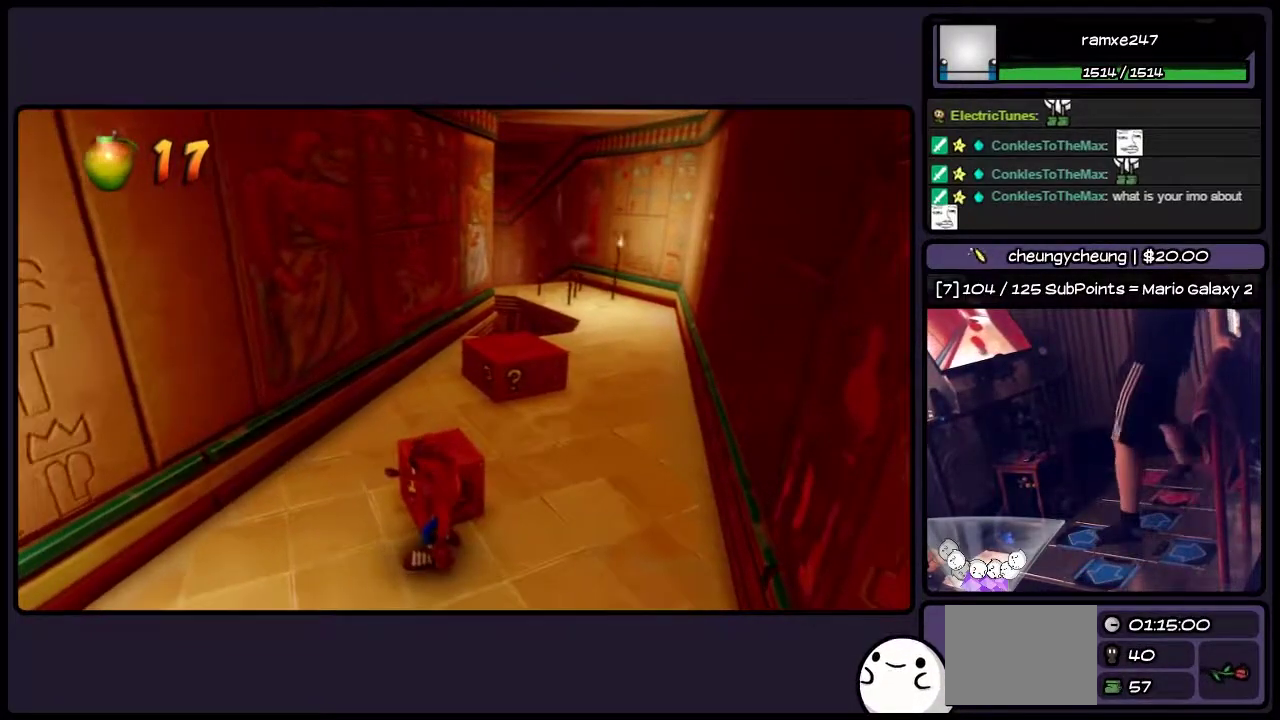
{"buttons": [], "events": [[117, "DPAD_UP", "down"], [333, "SQUARE", "down"], [417, "DPAD_UP", "up"], [500, "SQUARE", "up"]]}
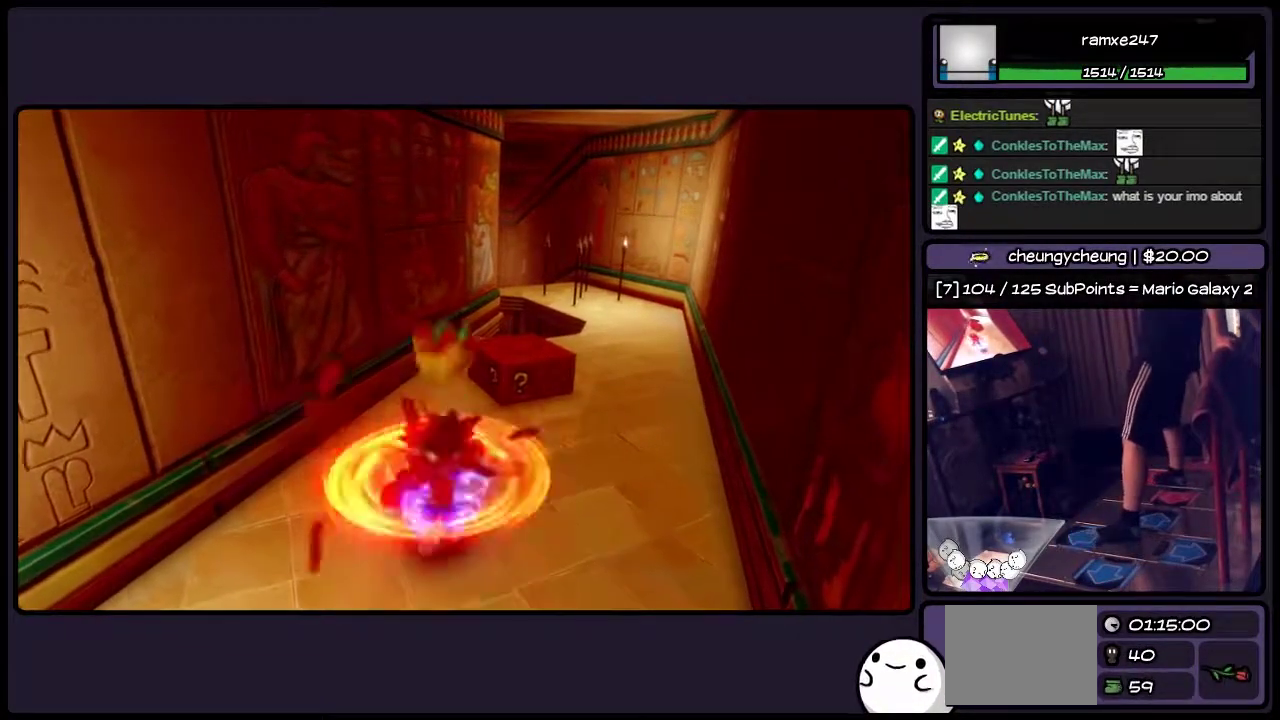
{"buttons": ["DPAD_UP"], "events": [[417, "DPAD_UP", "down"]]}
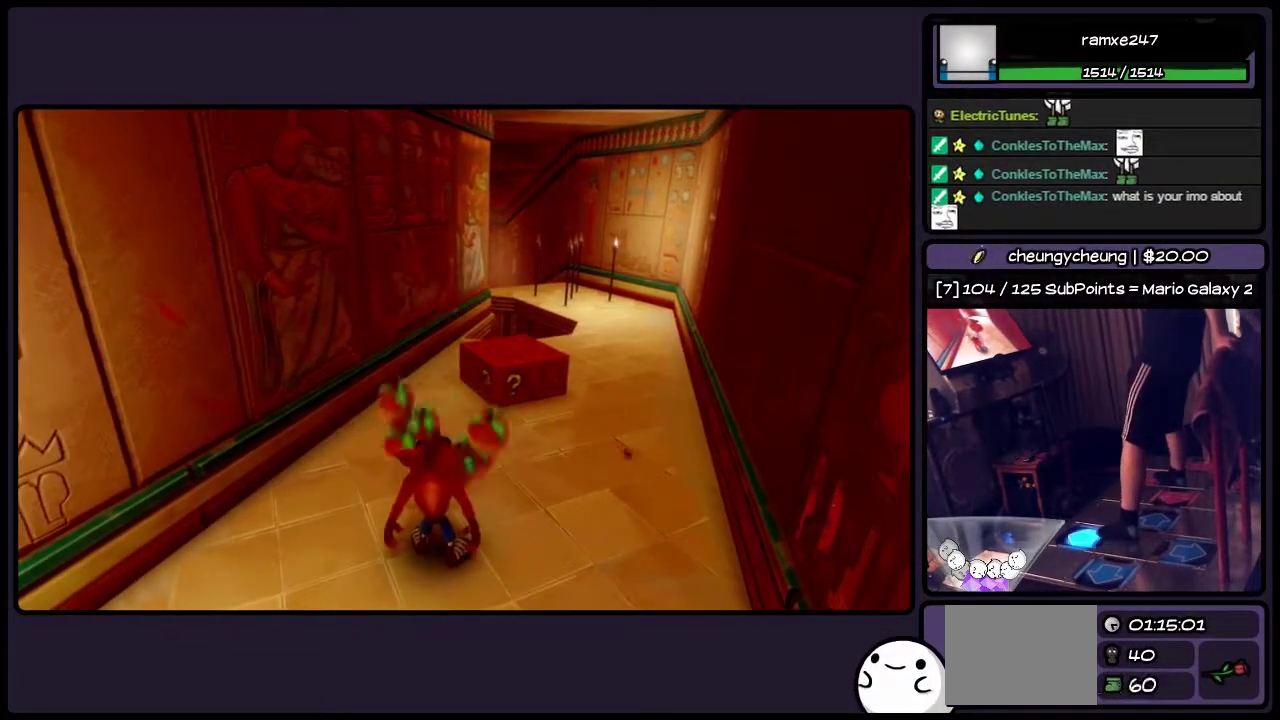
{"buttons": ["DPAD_UP"], "events": []}
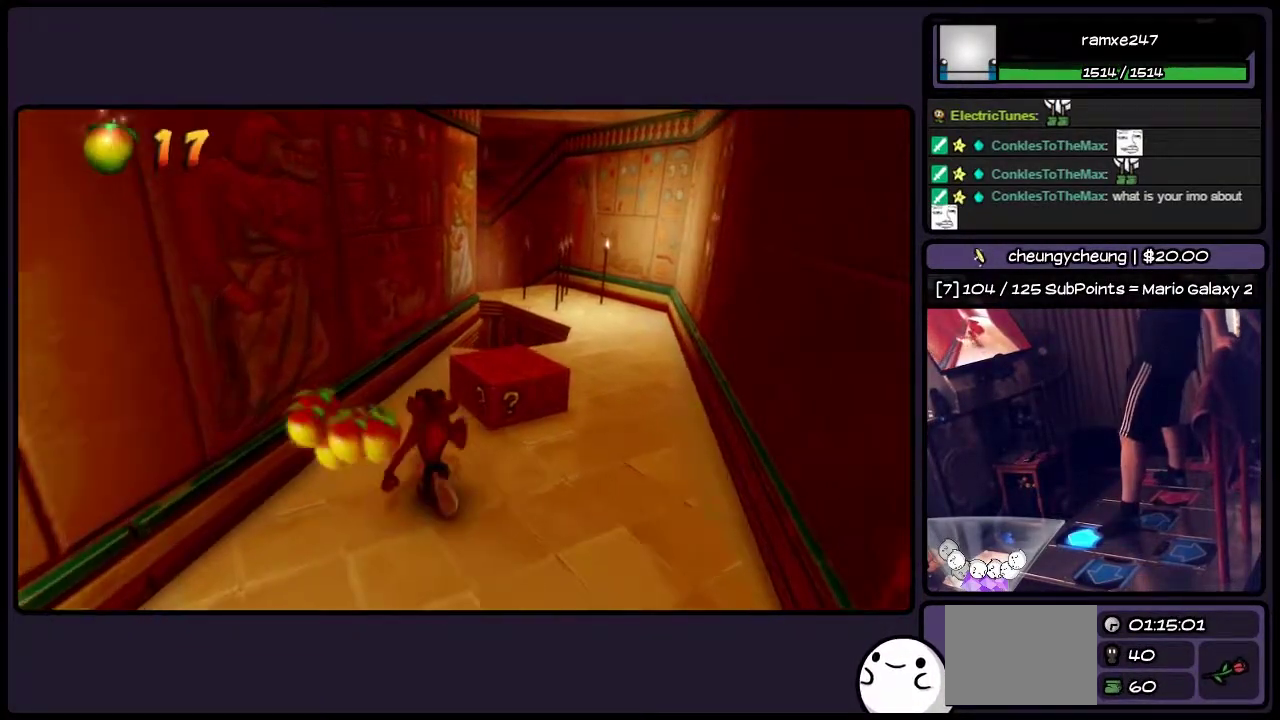
{"buttons": ["SQUARE", "DPAD_UP", "DPAD_RIGHT"], "events": [[250, "DPAD_RIGHT", "down"], [450, "SQUARE", "down"]]}
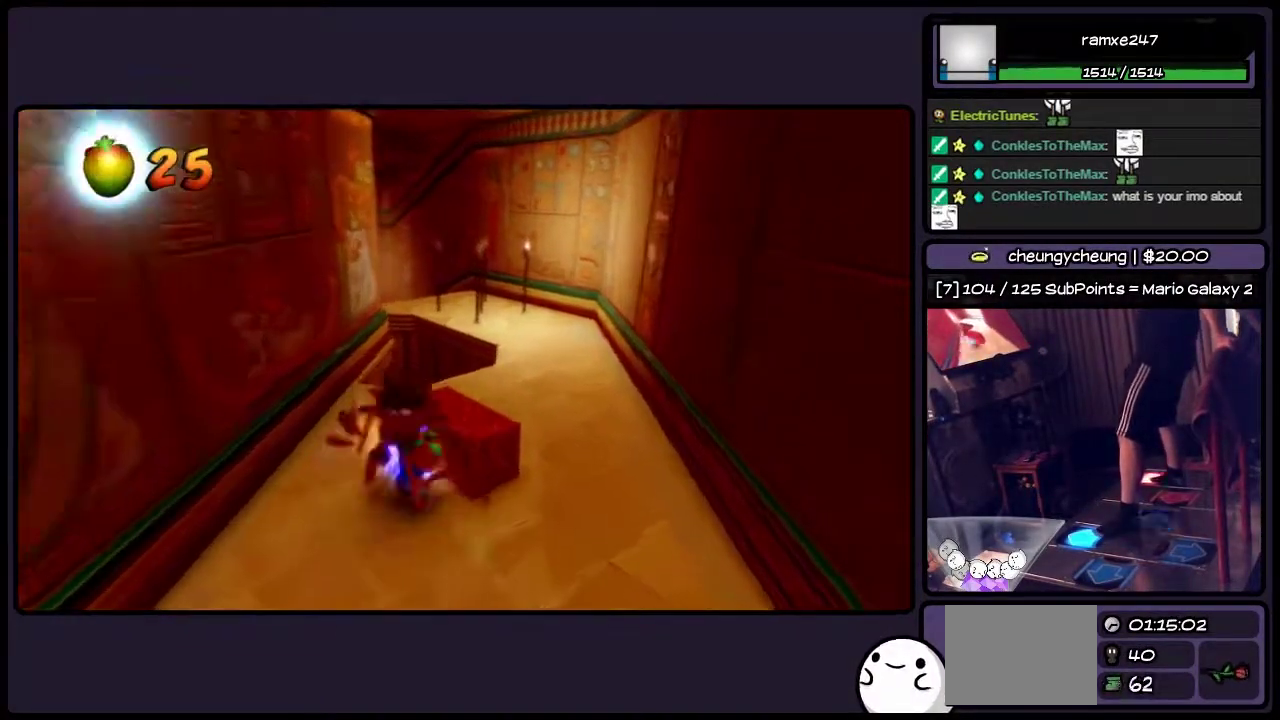
{"buttons": [], "events": [[167, "DPAD_RIGHT", "up"], [417, "SQUARE", "up"], [500, "DPAD_UP", "up"]]}
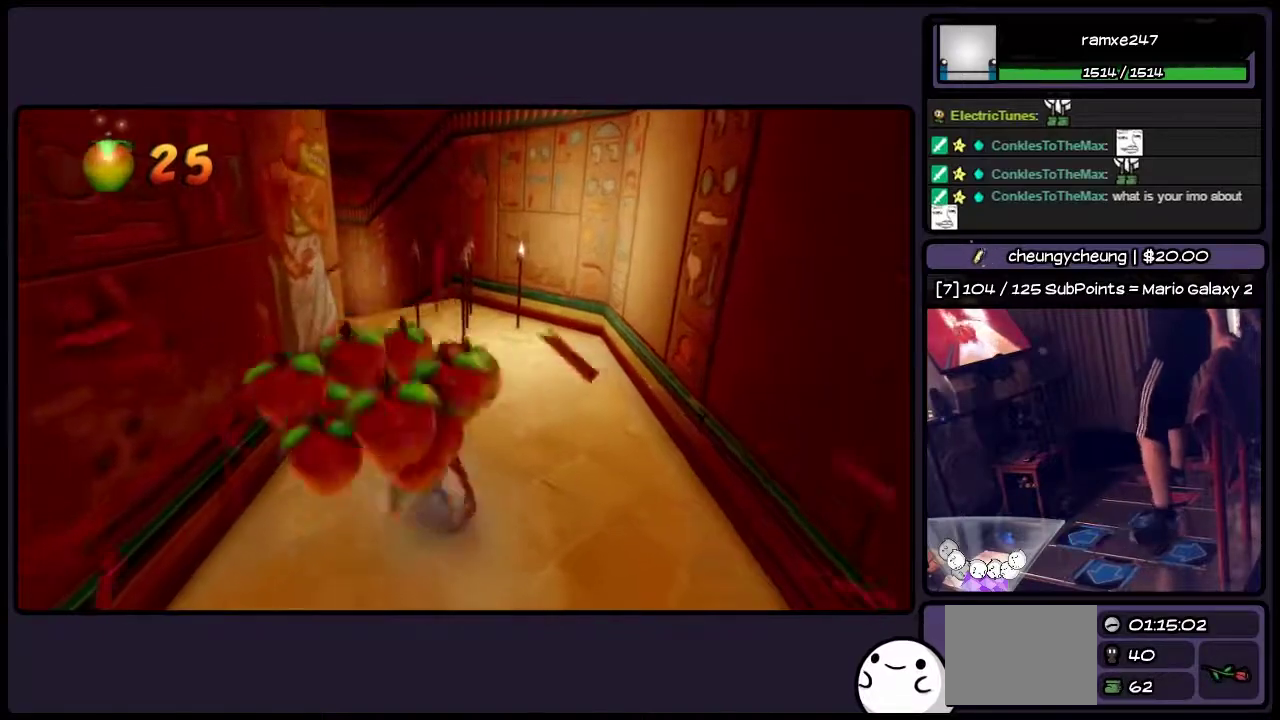
{"buttons": ["DPAD_DOWN"], "events": [[283, "DPAD_DOWN", "down"]]}
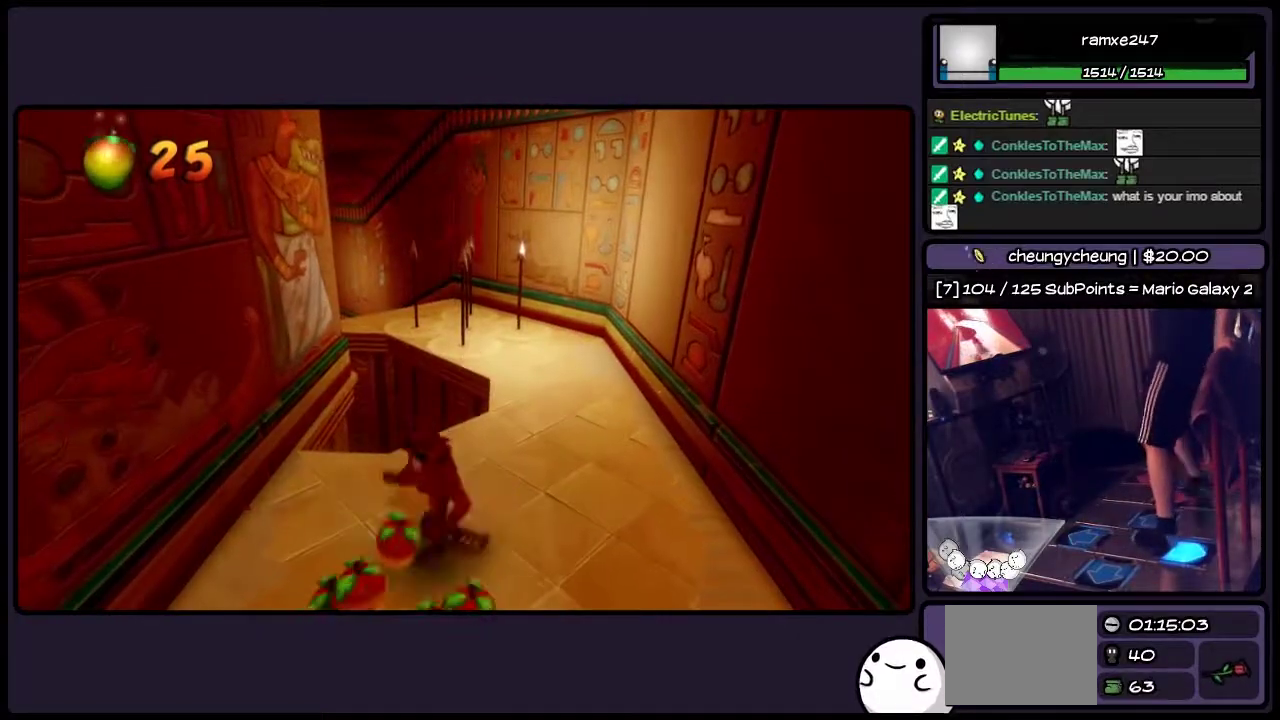
{"buttons": ["DPAD_LEFT"], "events": [[167, "DPAD_DOWN", "up"], [417, "DPAD_LEFT", "down"]]}
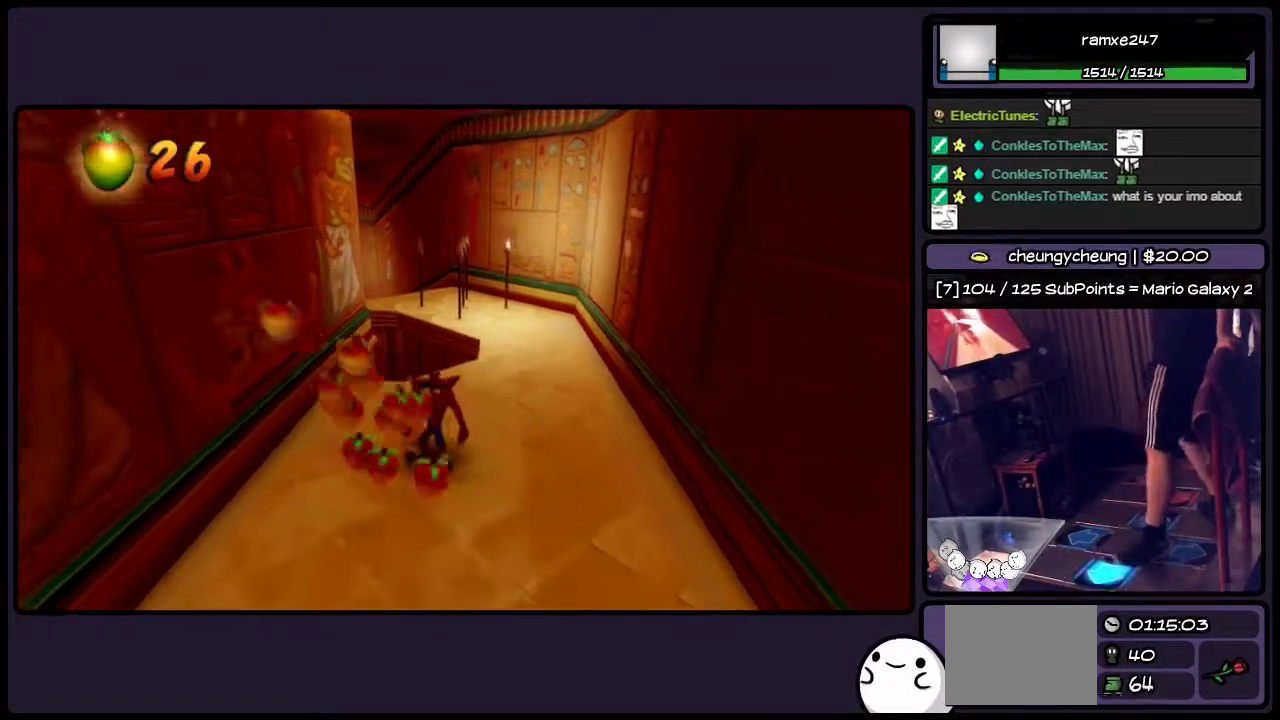
{"buttons": ["DPAD_DOWN"], "events": [[167, "DPAD_LEFT", "up"], [333, "DPAD_DOWN", "down"]]}
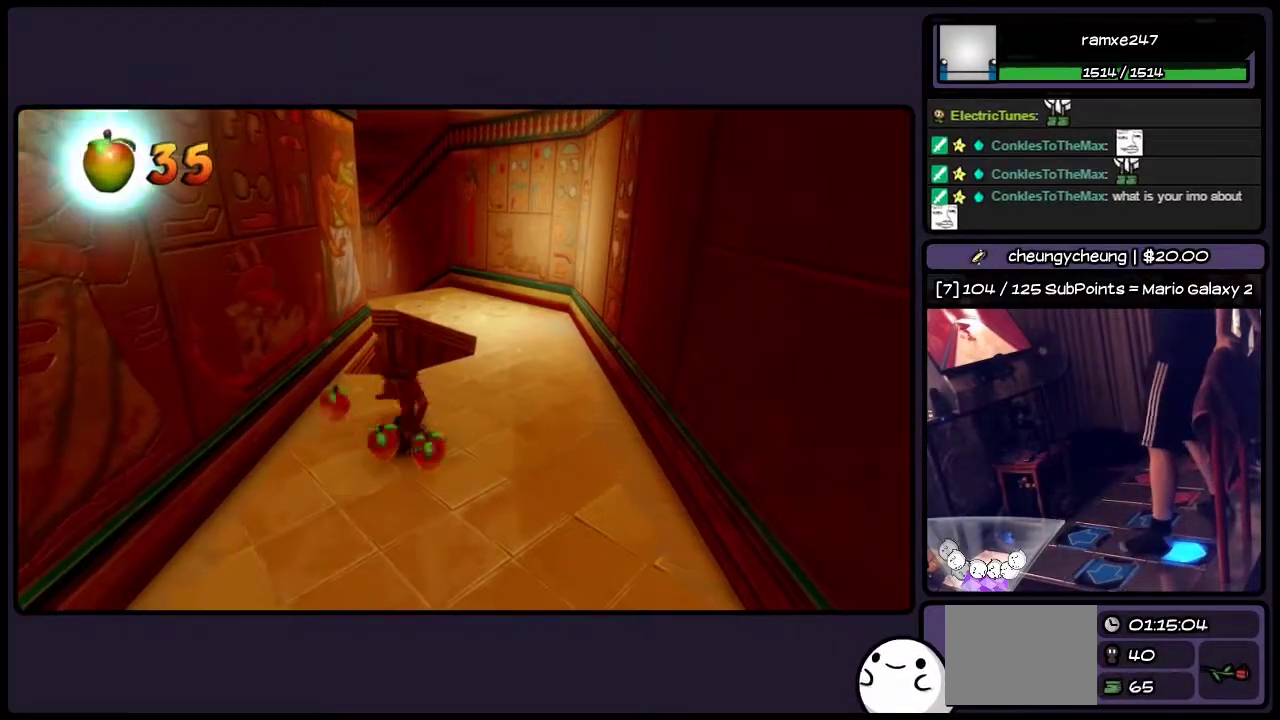
{"buttons": ["DPAD_RIGHT"], "events": [[33, "DPAD_DOWN", "up"], [333, "DPAD_RIGHT", "down"]]}
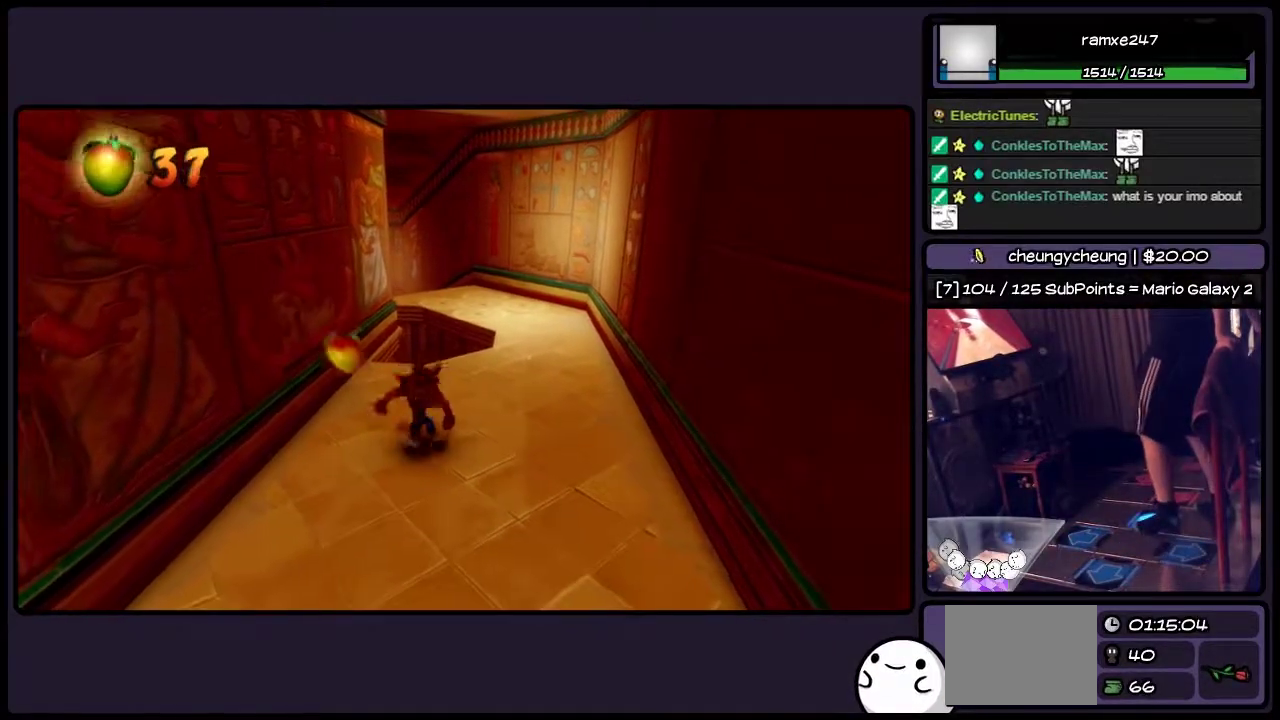
{"buttons": [], "events": [[417, "DPAD_RIGHT", "up"]]}
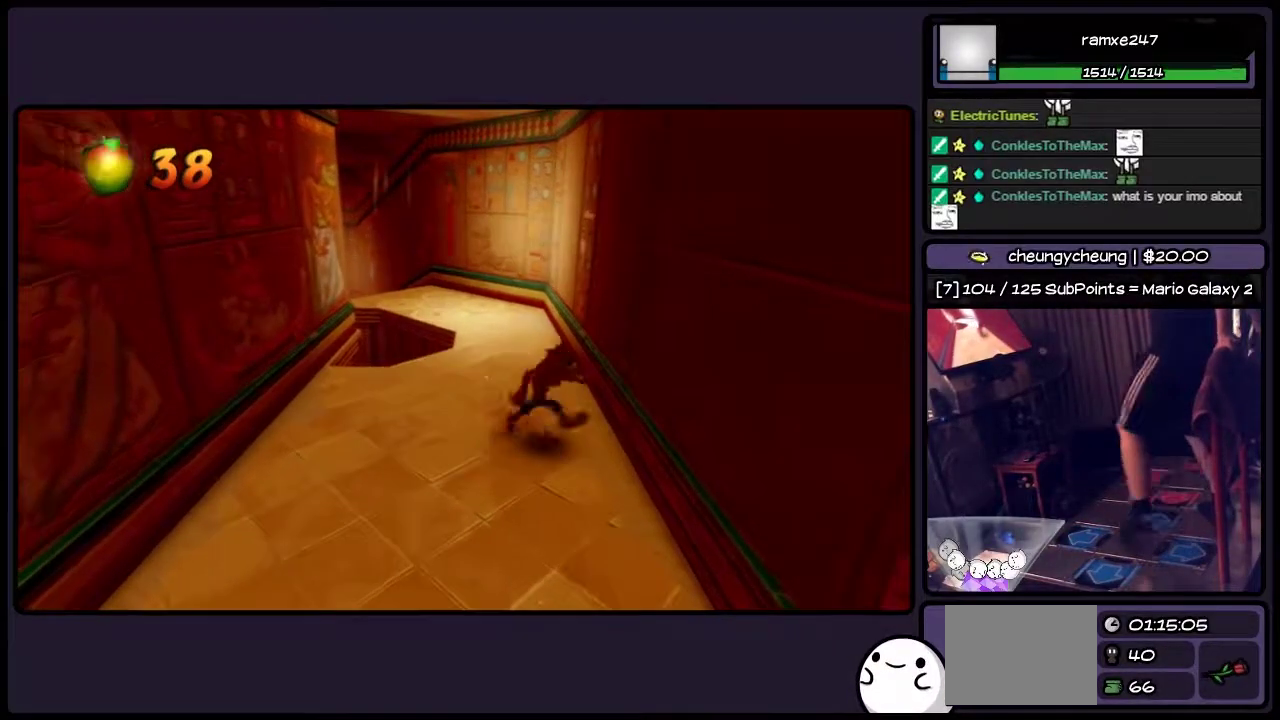
{"buttons": [], "events": [[200, "DPAD_UP", "down"], [500, "DPAD_UP", "up"]]}
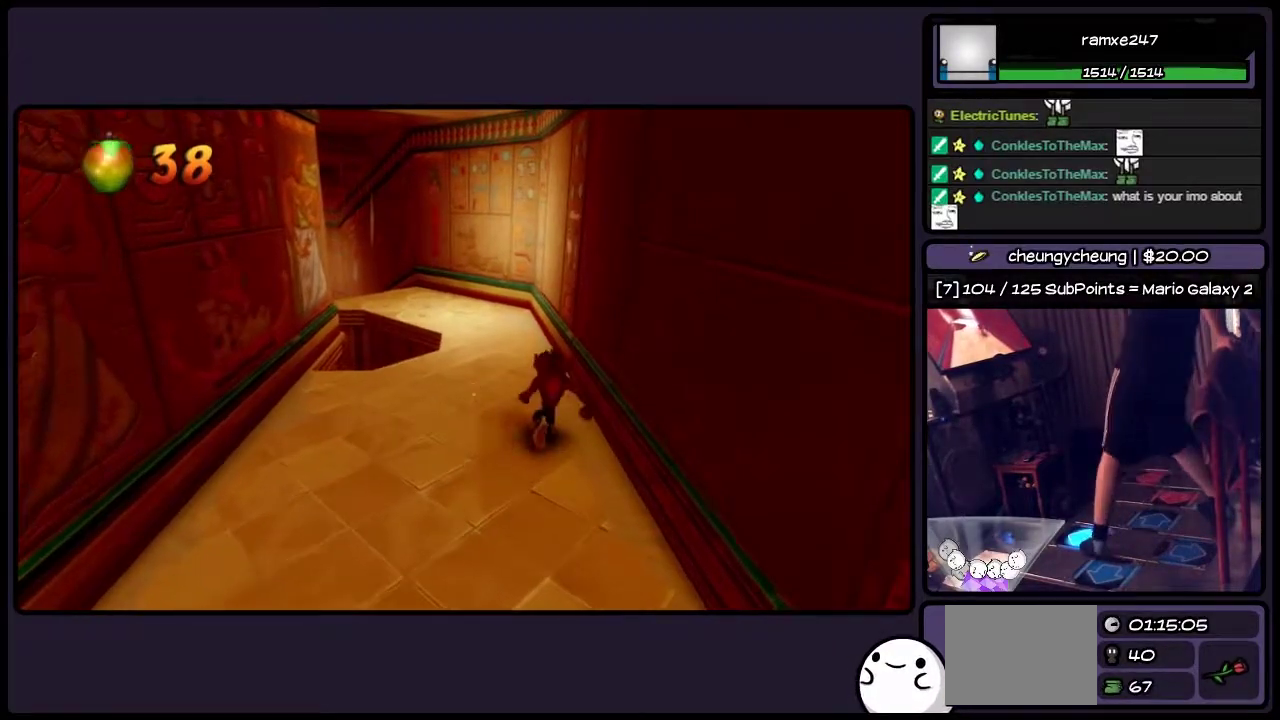
{"buttons": ["DPAD_UP"], "events": [[83, "DPAD_UP", "down"]]}